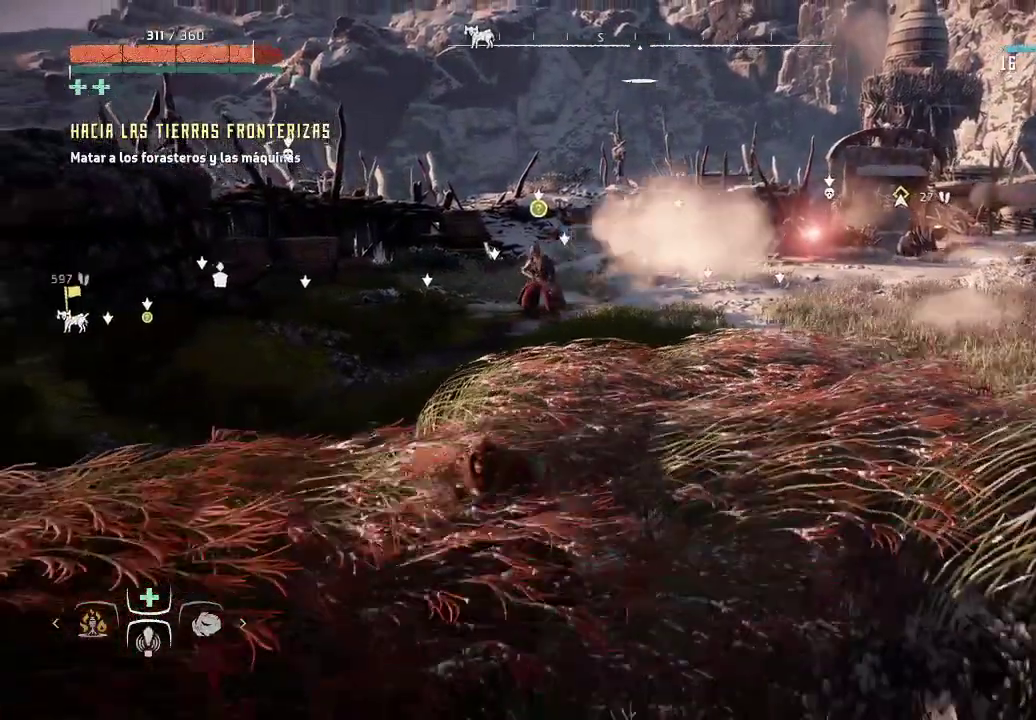
Gameplay with a controller (Xbox layout); each line is a JSON object with the inputs held at the frame after it. "events" lists button and stick changes between this image and that frame as [ms after this image, input, new state], when the widget could be followed in between. Not read: L3 R3.
{"buttons": [], "left_stick": "center", "right_stick": "center", "events": []}
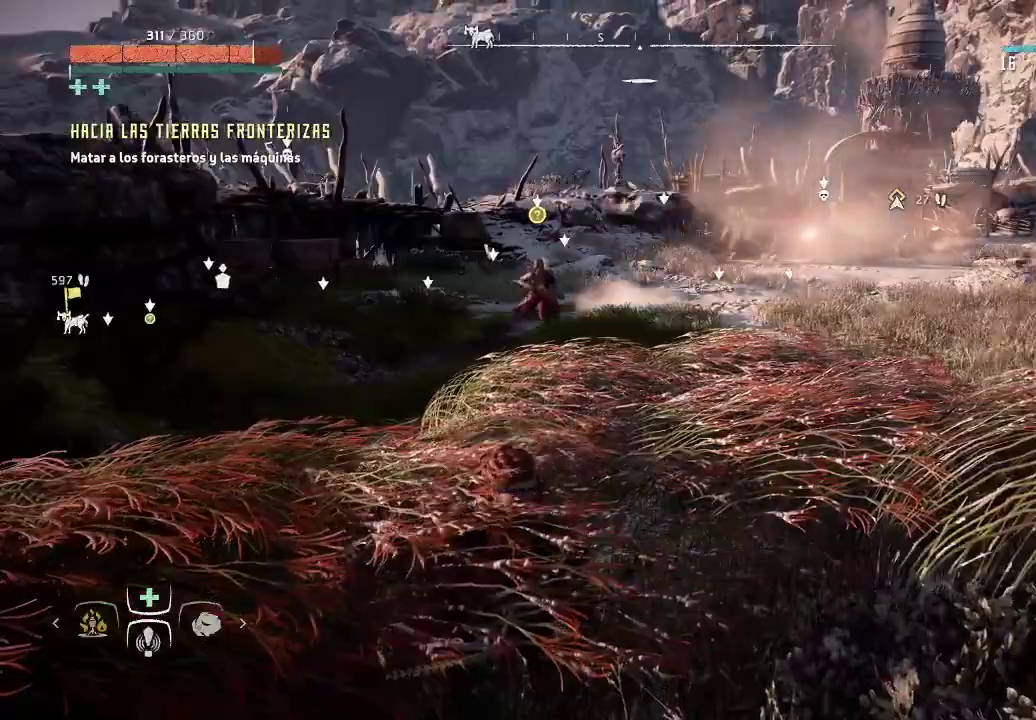
{"buttons": [], "left_stick": "up", "right_stick": "center", "events": [[383, "left_stick", "up"]]}
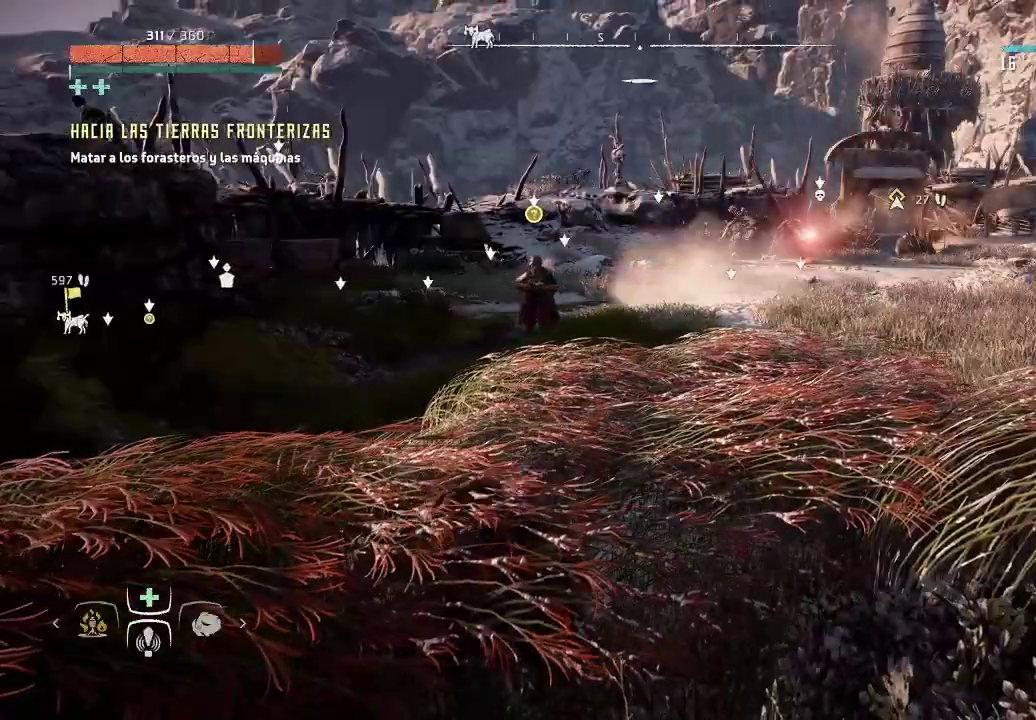
{"buttons": [], "left_stick": "center", "right_stick": "down-right", "events": [[33, "left_stick", "center"], [233, "right_stick", "down-right"]]}
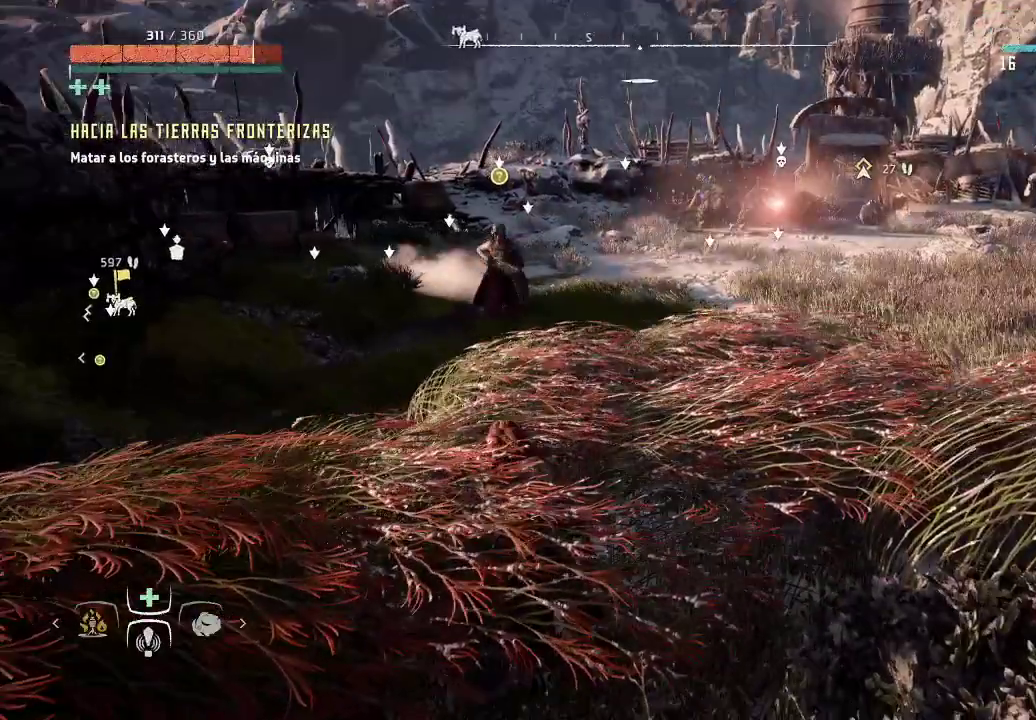
{"buttons": [], "left_stick": "center", "right_stick": "center", "events": [[50, "right_stick", "center"]]}
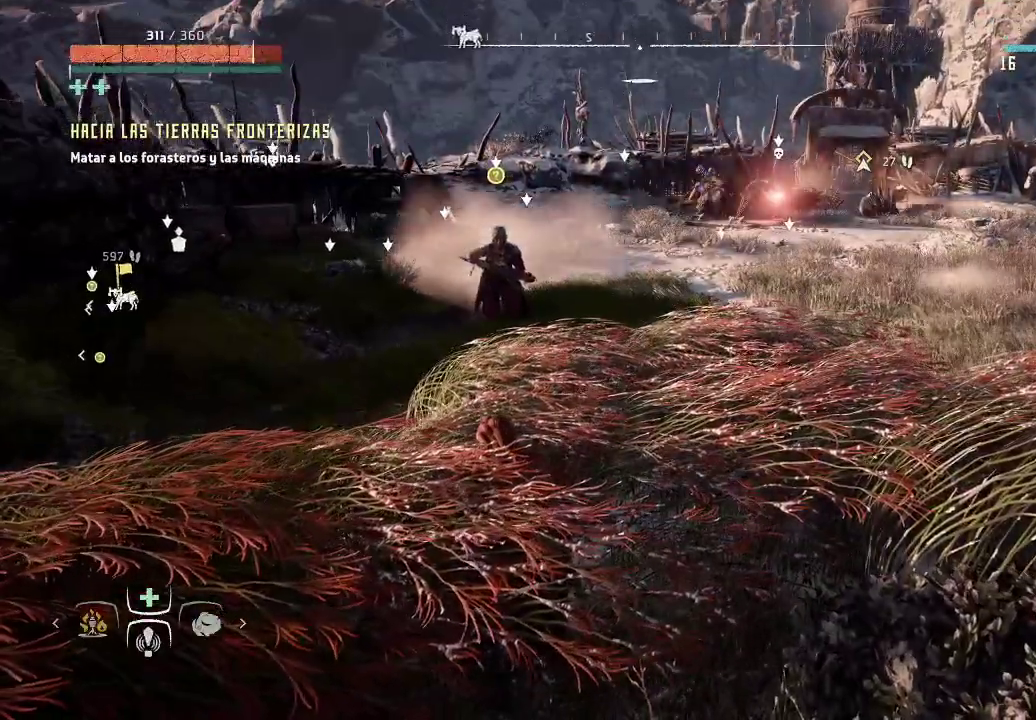
{"buttons": [], "left_stick": "center", "right_stick": "down-right", "events": [[100, "right_stick", "down-right"]]}
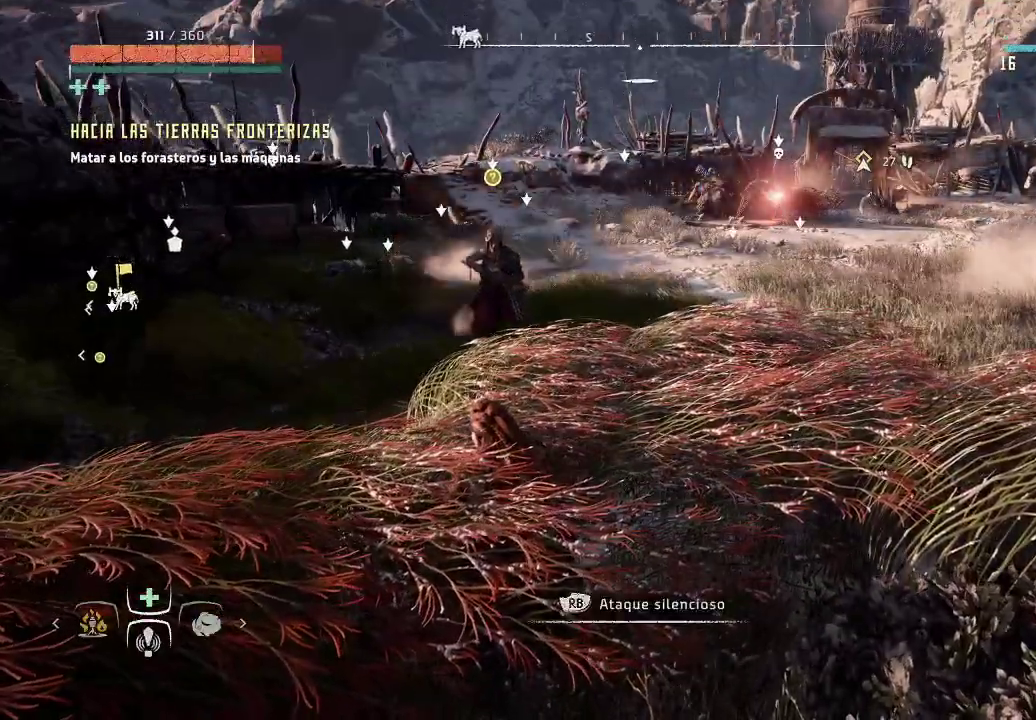
{"buttons": [], "left_stick": "center", "right_stick": "center", "events": [[17, "right_stick", "center"]]}
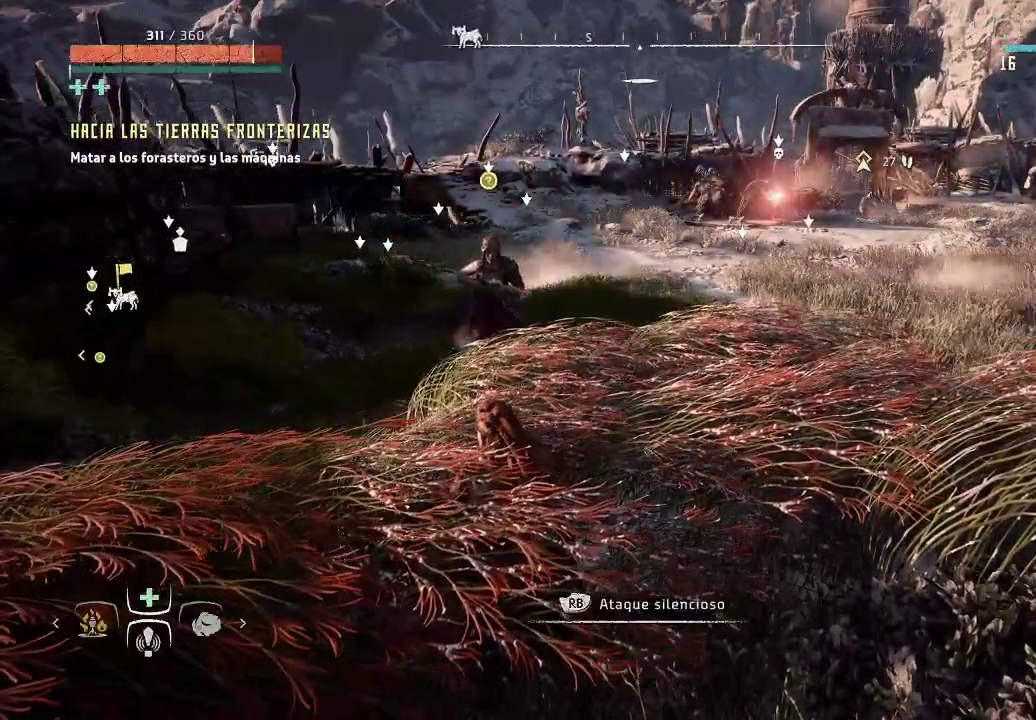
{"buttons": ["R1"], "left_stick": "center", "right_stick": "center", "events": [[483, "R1", "down"]]}
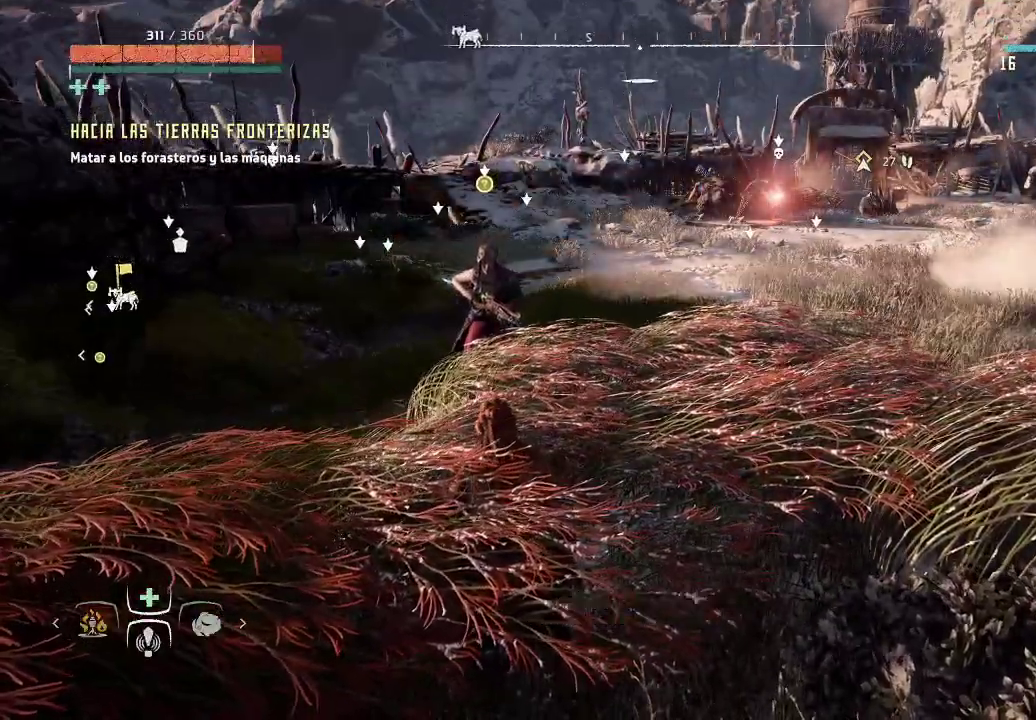
{"buttons": [], "left_stick": "center", "right_stick": "center", "events": [[50, "R1", "up"]]}
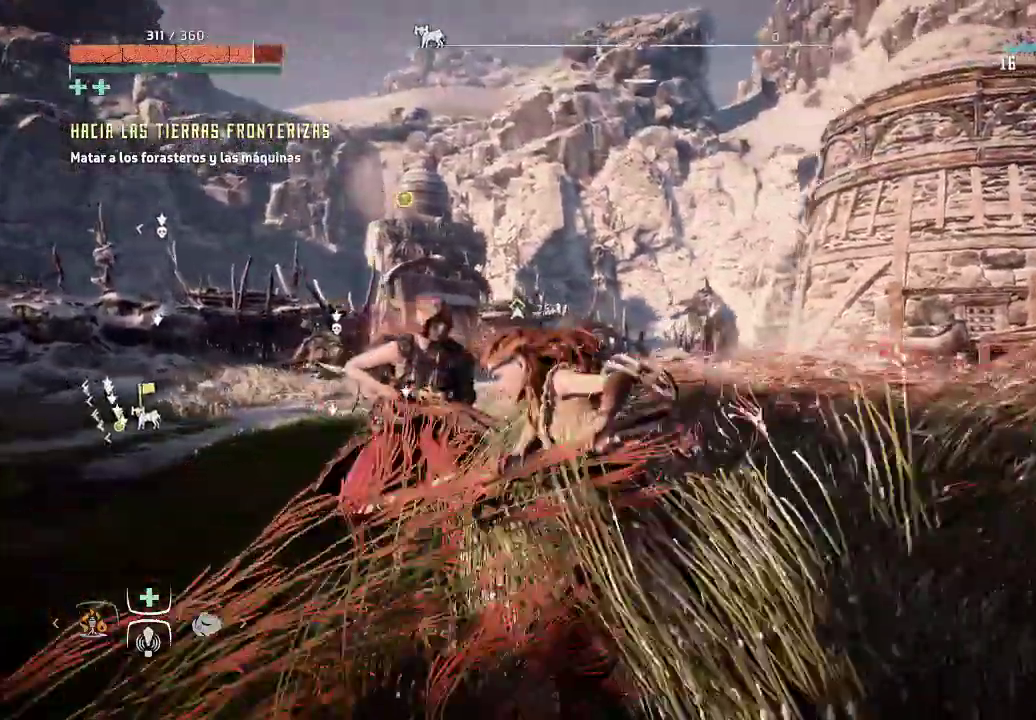
{"buttons": [], "left_stick": "center", "right_stick": "center", "events": []}
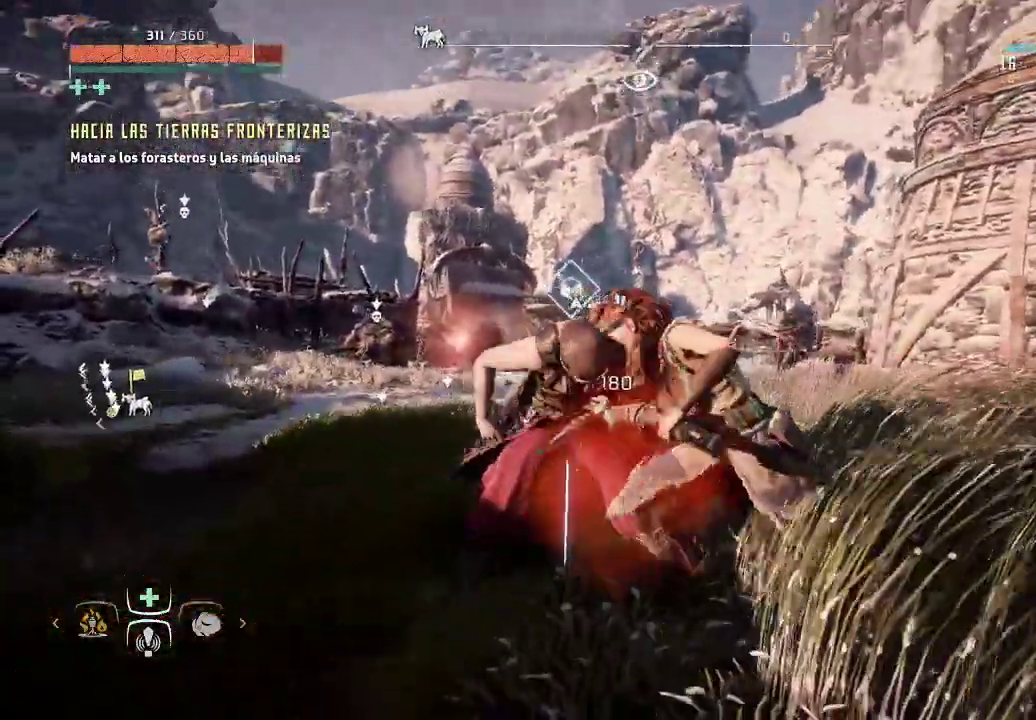
{"buttons": [], "left_stick": "center", "right_stick": "center", "events": []}
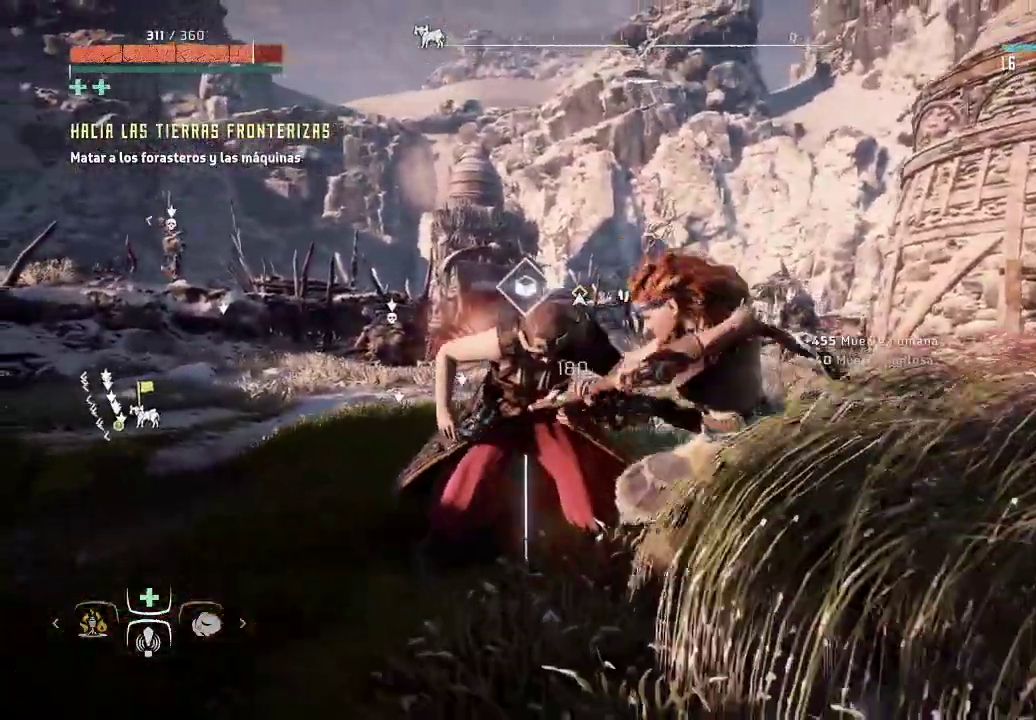
{"buttons": [], "left_stick": "center", "right_stick": "center", "events": []}
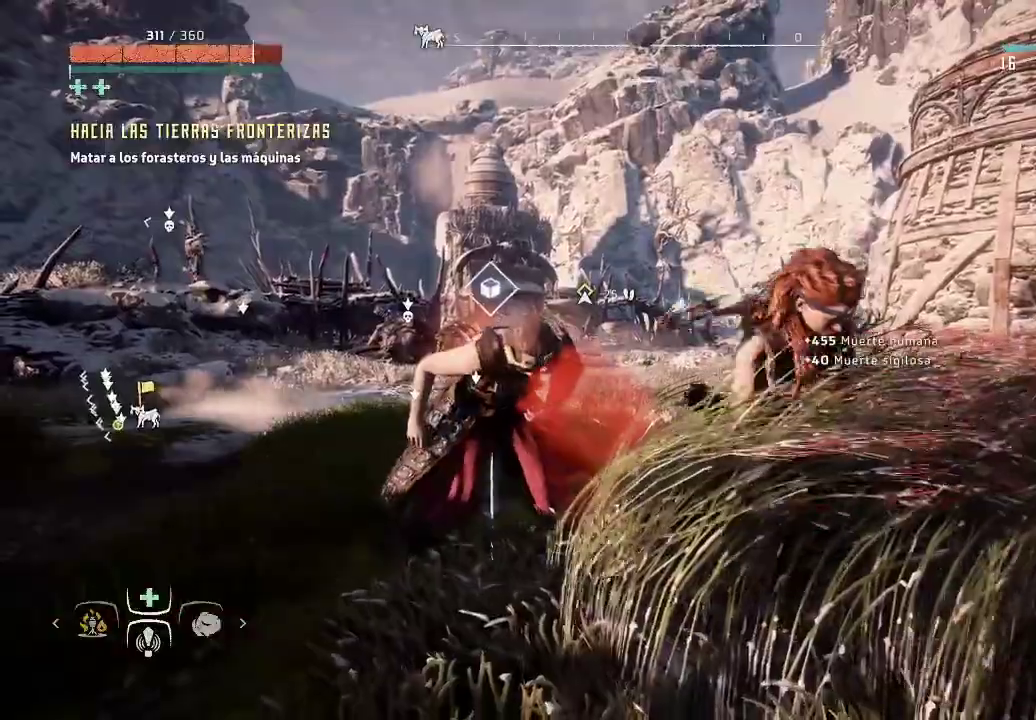
{"buttons": [], "left_stick": "center", "right_stick": "center", "events": []}
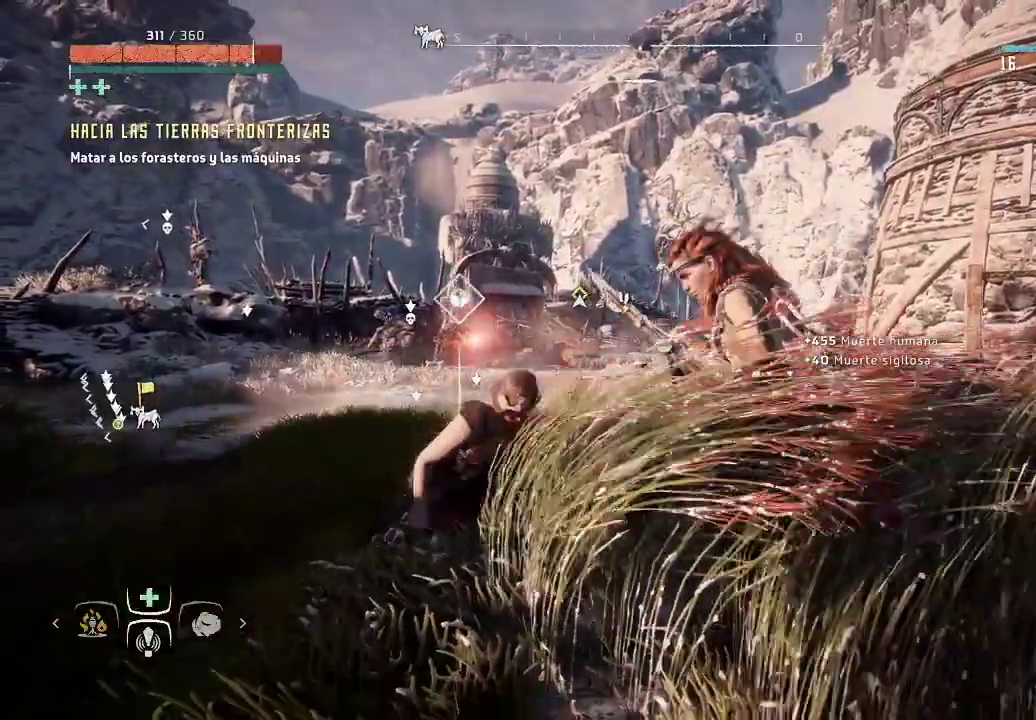
{"buttons": [], "left_stick": "center", "right_stick": "center", "events": []}
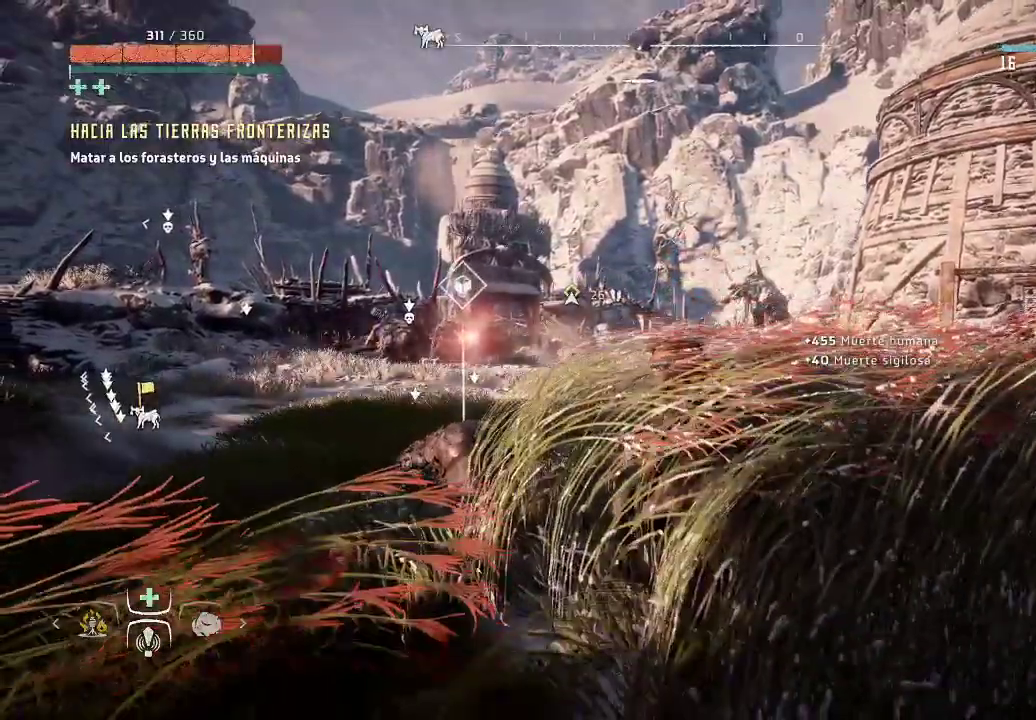
{"buttons": [], "left_stick": "center", "right_stick": "center", "events": [[83, "right_stick", "down"], [350, "right_stick", "center"]]}
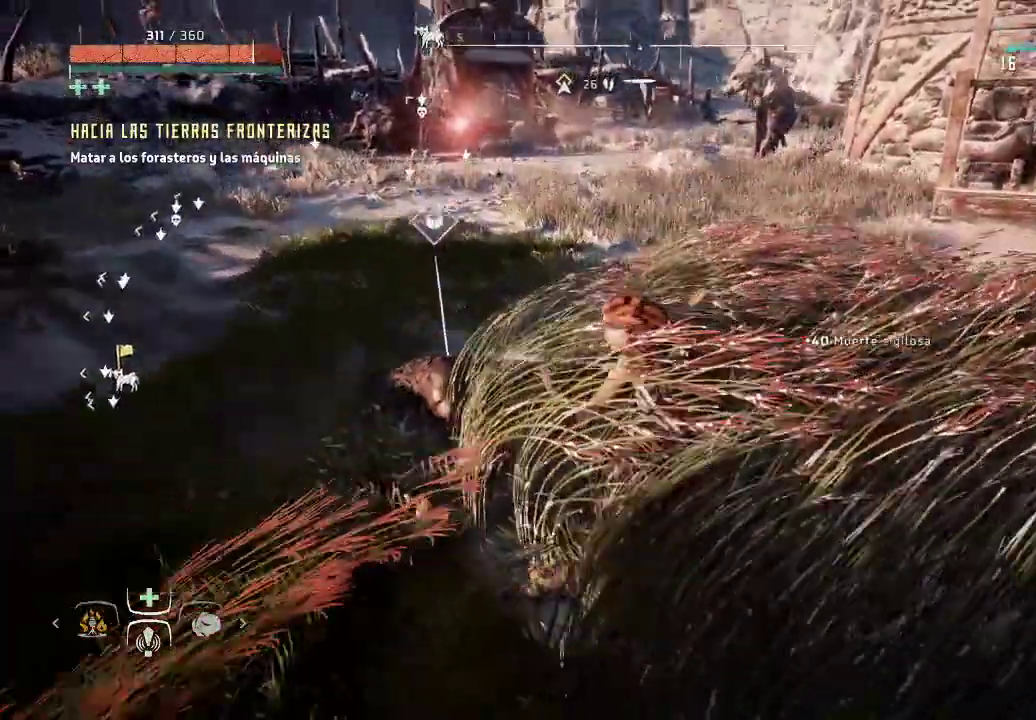
{"buttons": [], "left_stick": "center", "right_stick": "center", "events": []}
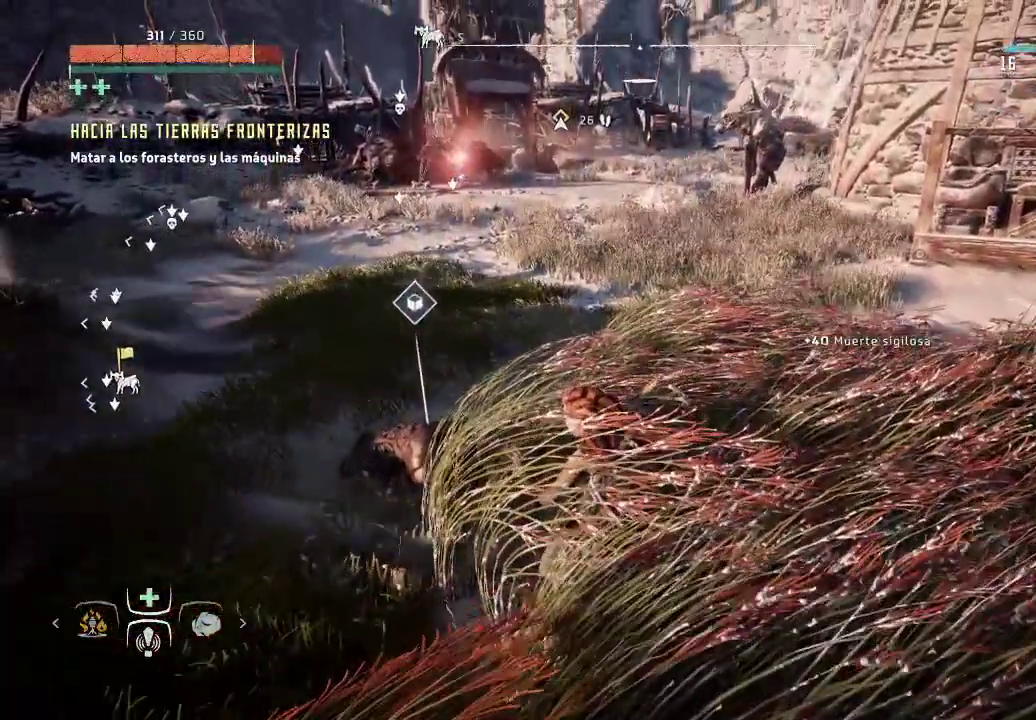
{"buttons": [], "left_stick": "center", "right_stick": "center", "events": []}
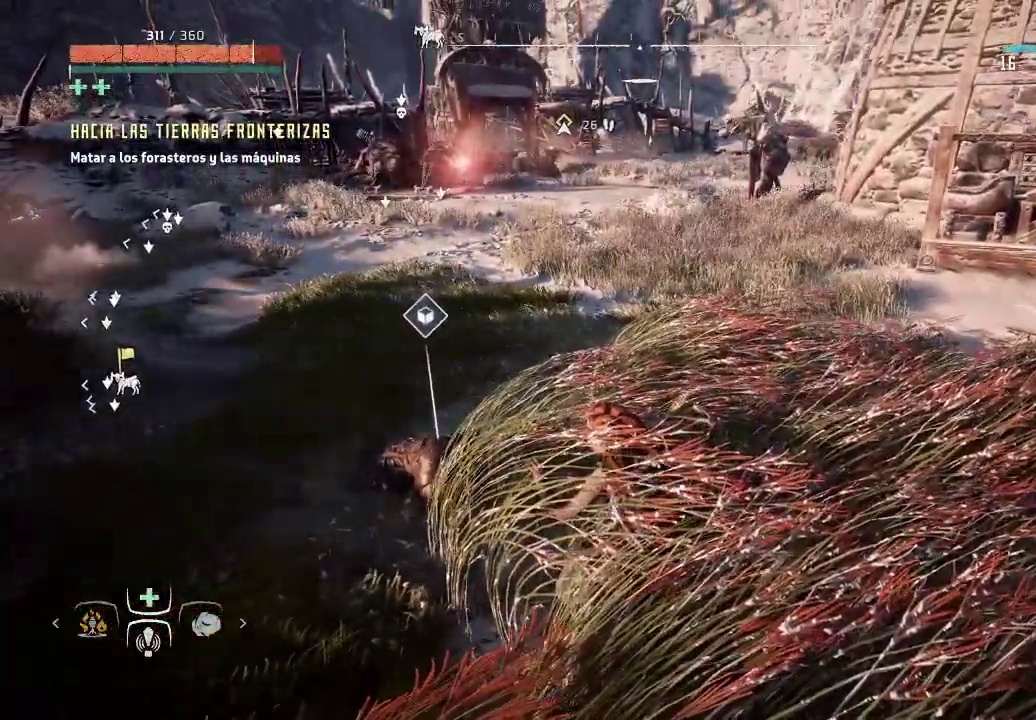
{"buttons": [], "left_stick": "center", "right_stick": "center", "events": []}
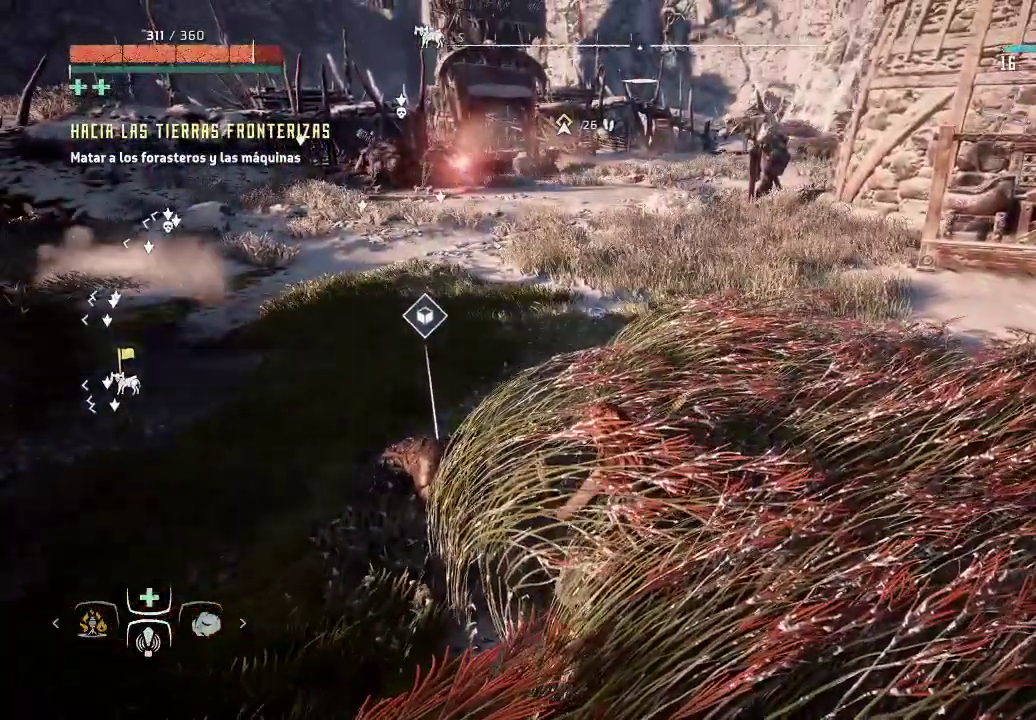
{"buttons": [], "left_stick": "center", "right_stick": "center", "events": []}
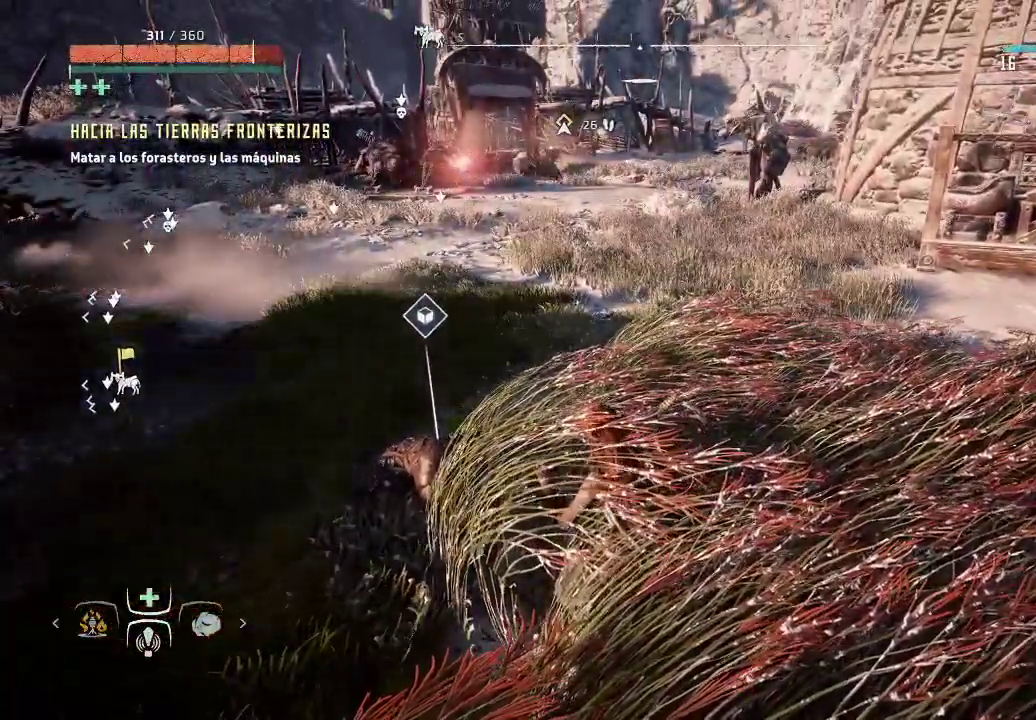
{"buttons": [], "left_stick": "center", "right_stick": "left", "events": [[433, "right_stick", "left"]]}
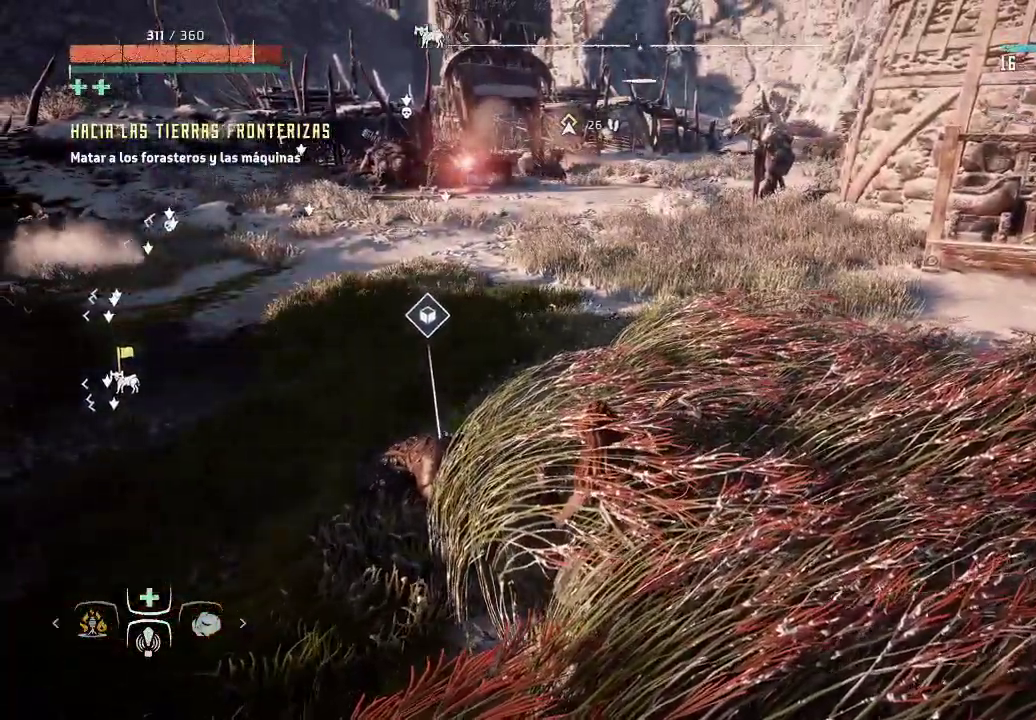
{"buttons": [], "left_stick": "center", "right_stick": "center", "events": [[283, "right_stick", "center"]]}
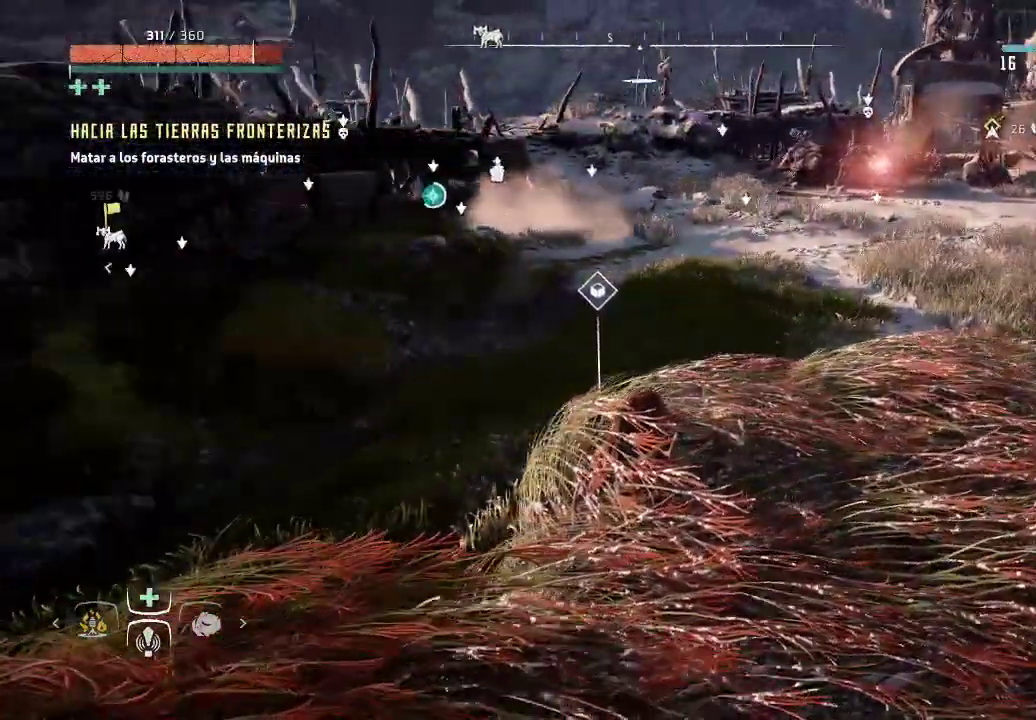
{"buttons": [], "left_stick": "center", "right_stick": "center", "events": []}
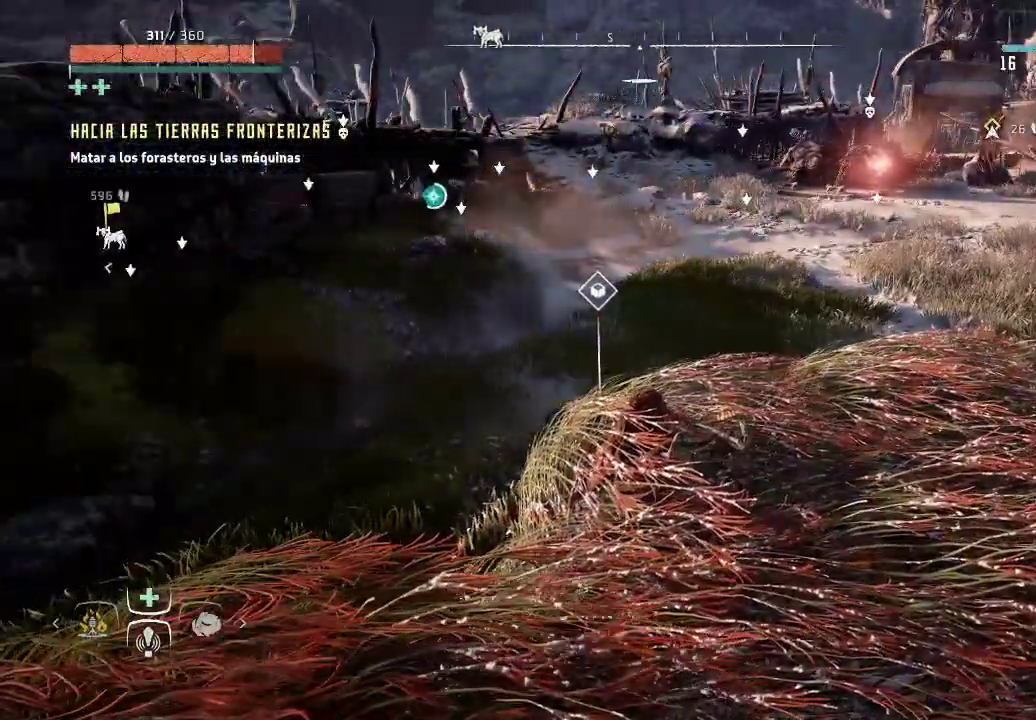
{"buttons": [], "left_stick": "center", "right_stick": "up-left", "events": [[450, "right_stick", "left"], [500, "right_stick", "up-left"]]}
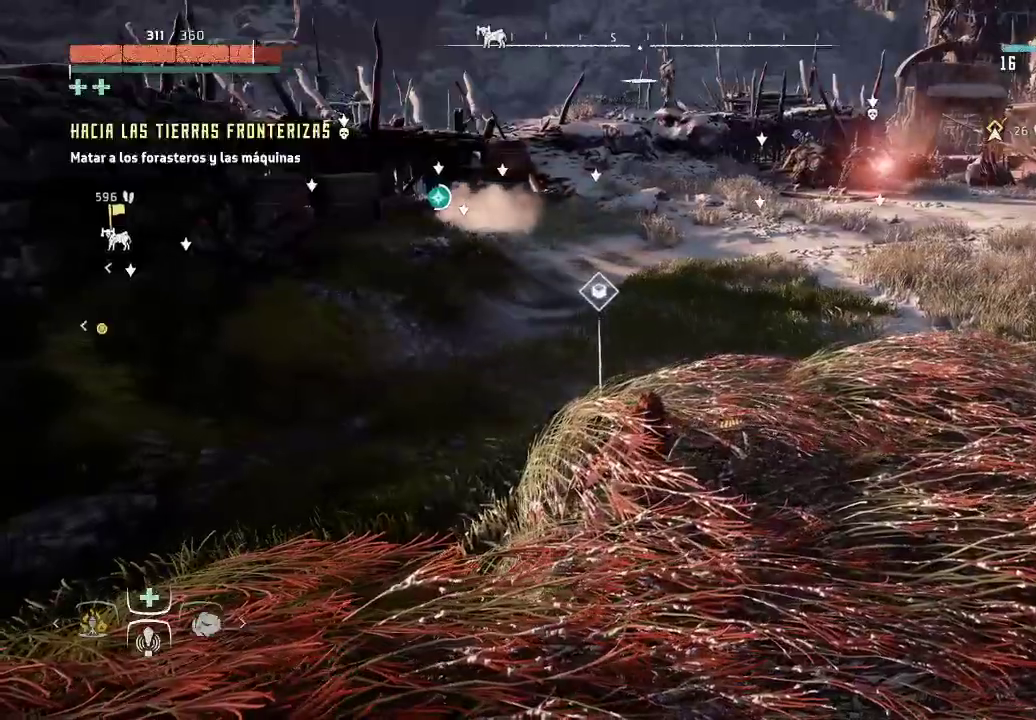
{"buttons": [], "left_stick": "center", "right_stick": "center", "events": [[250, "right_stick", "center"]]}
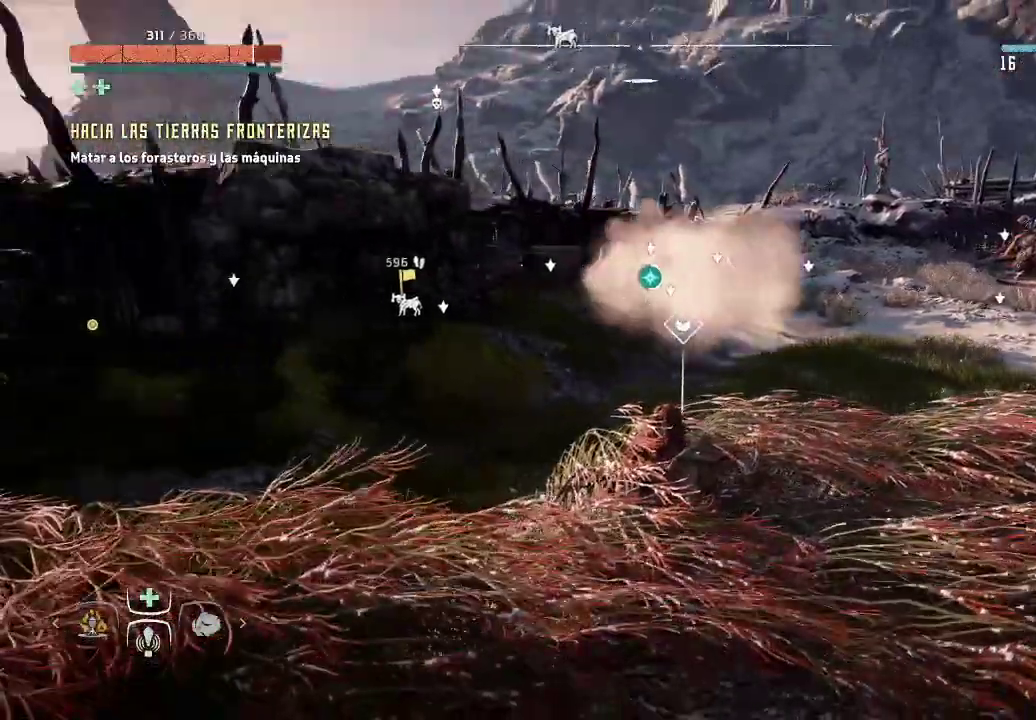
{"buttons": [], "left_stick": "center", "right_stick": "center", "events": []}
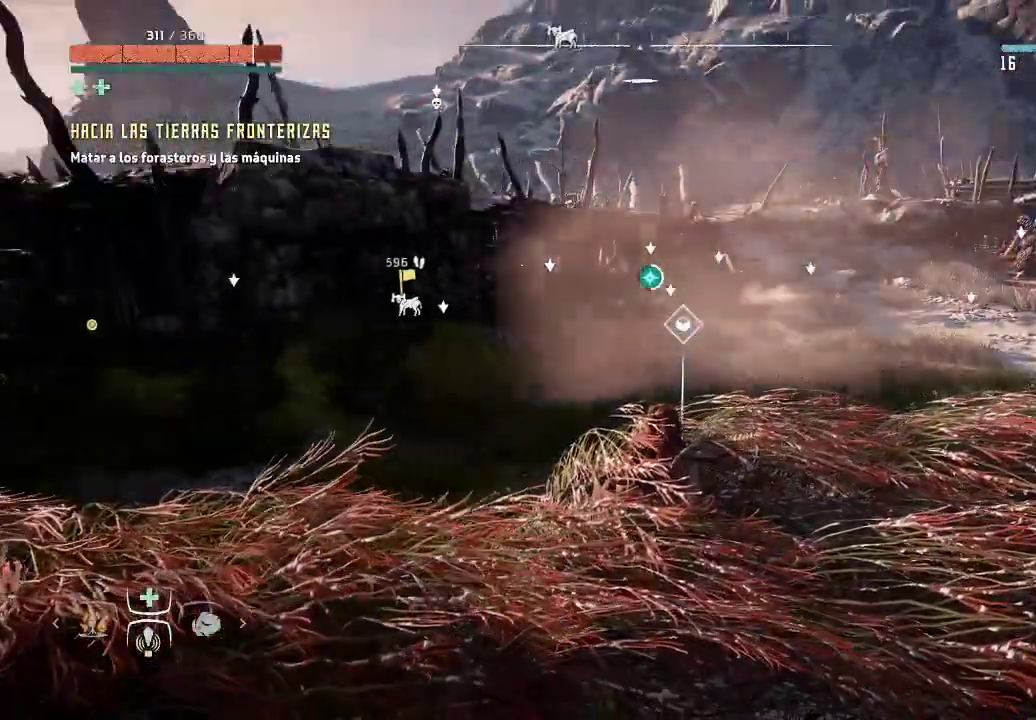
{"buttons": [], "left_stick": "center", "right_stick": "center", "events": []}
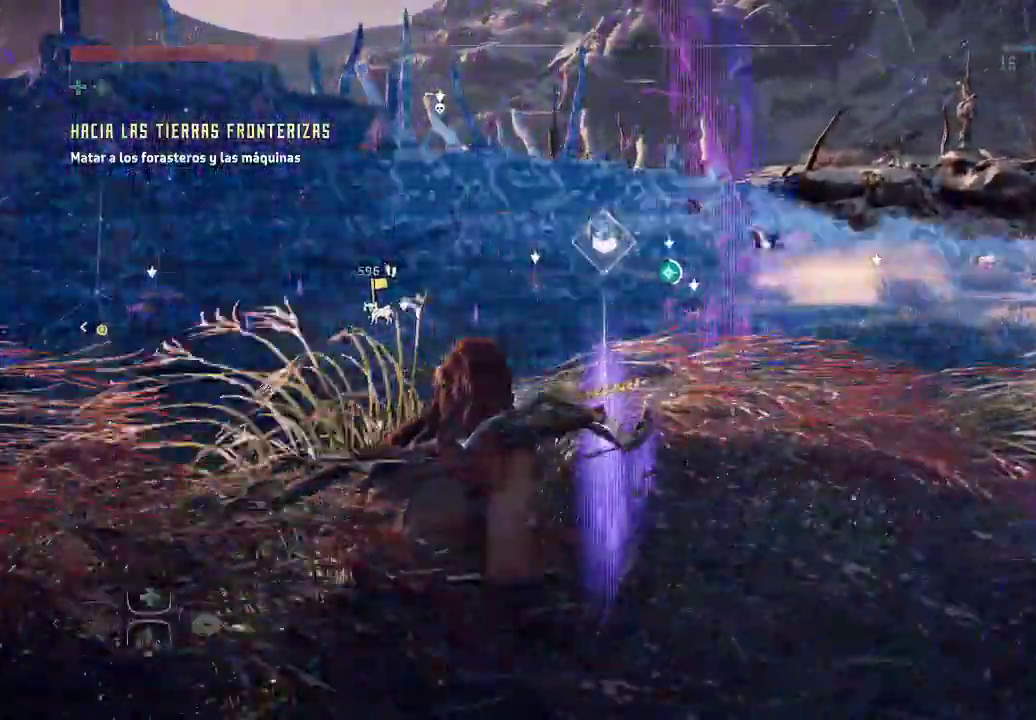
{"buttons": [], "left_stick": "center", "right_stick": "center", "events": [[100, "right_stick", "up-right"], [367, "right_stick", "center"]]}
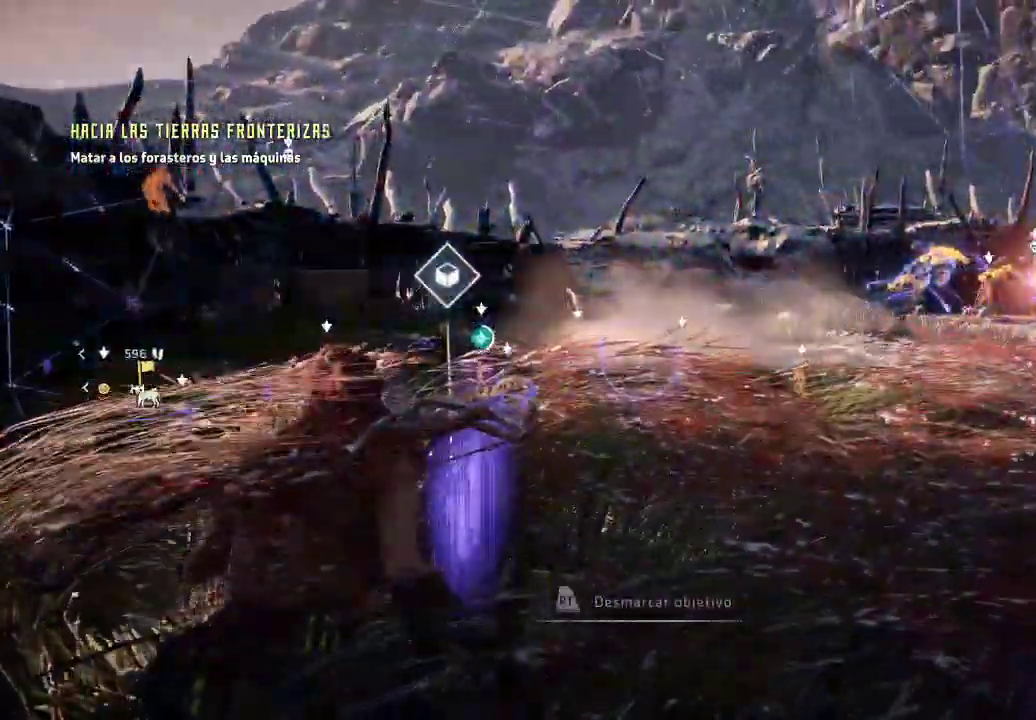
{"buttons": [], "left_stick": "center", "right_stick": "down-right", "events": [[133, "right_stick", "right"], [333, "right_stick", "down-right"]]}
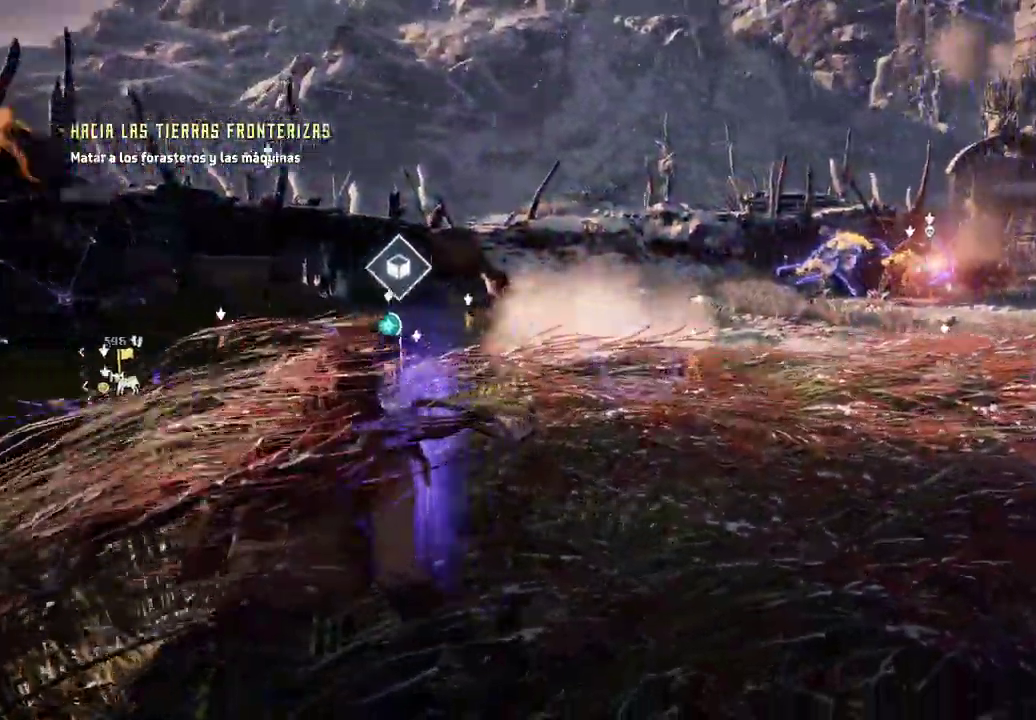
{"buttons": [], "left_stick": "center", "right_stick": "right", "events": [[50, "right_stick", "right"]]}
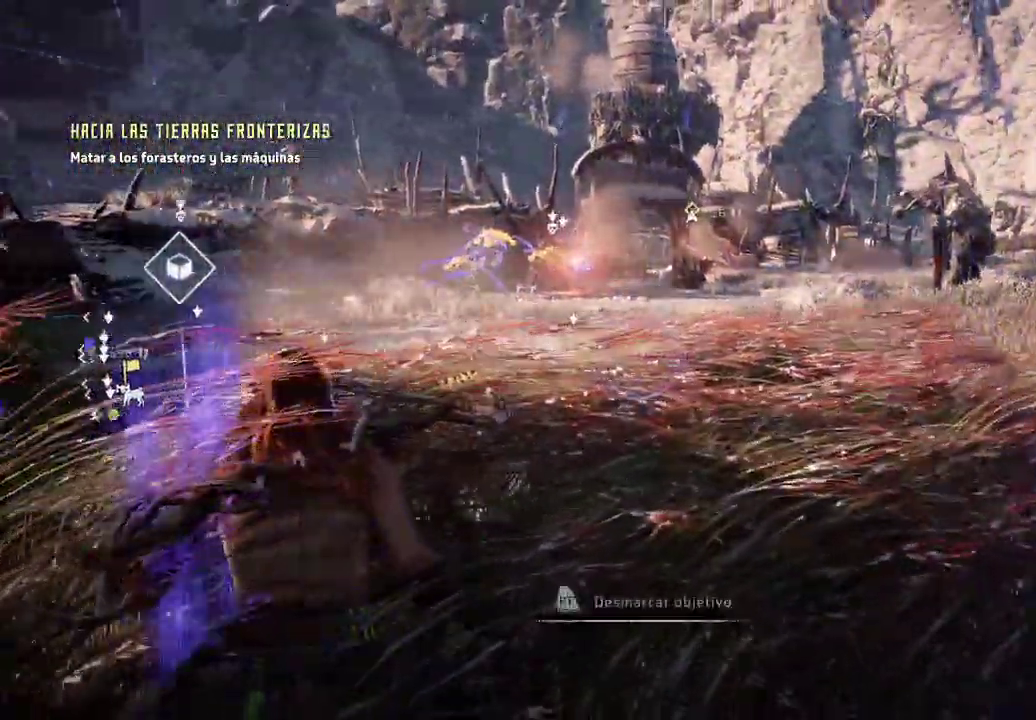
{"buttons": [], "left_stick": "center", "right_stick": "center", "events": [[200, "right_stick", "center"]]}
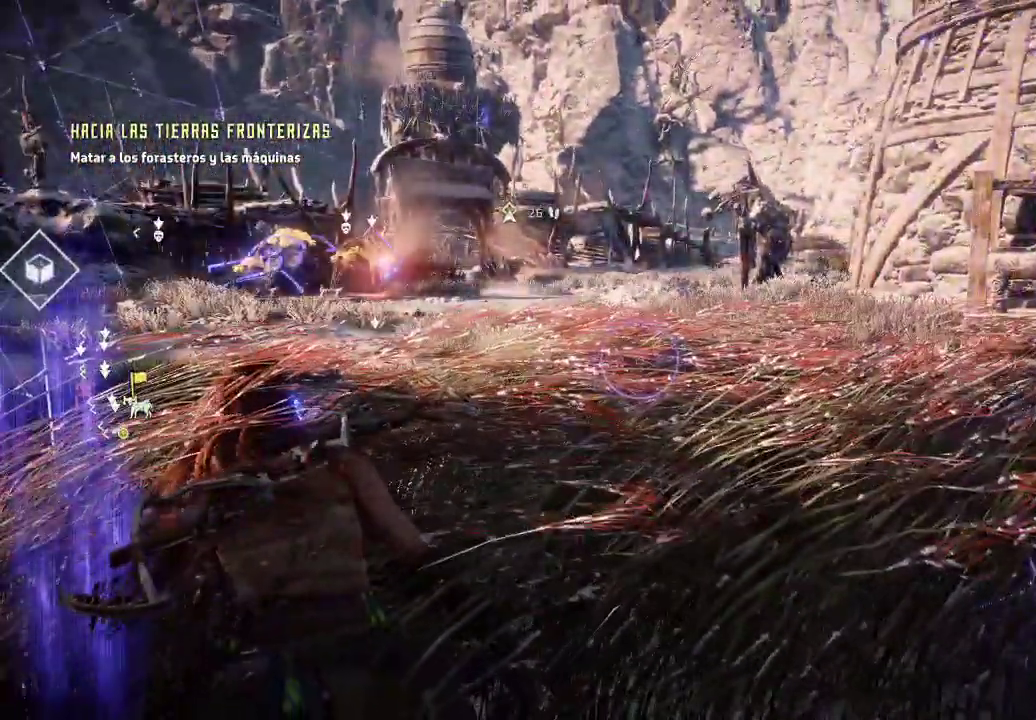
{"buttons": [], "left_stick": "center", "right_stick": "right", "events": [[33, "right_stick", "right"]]}